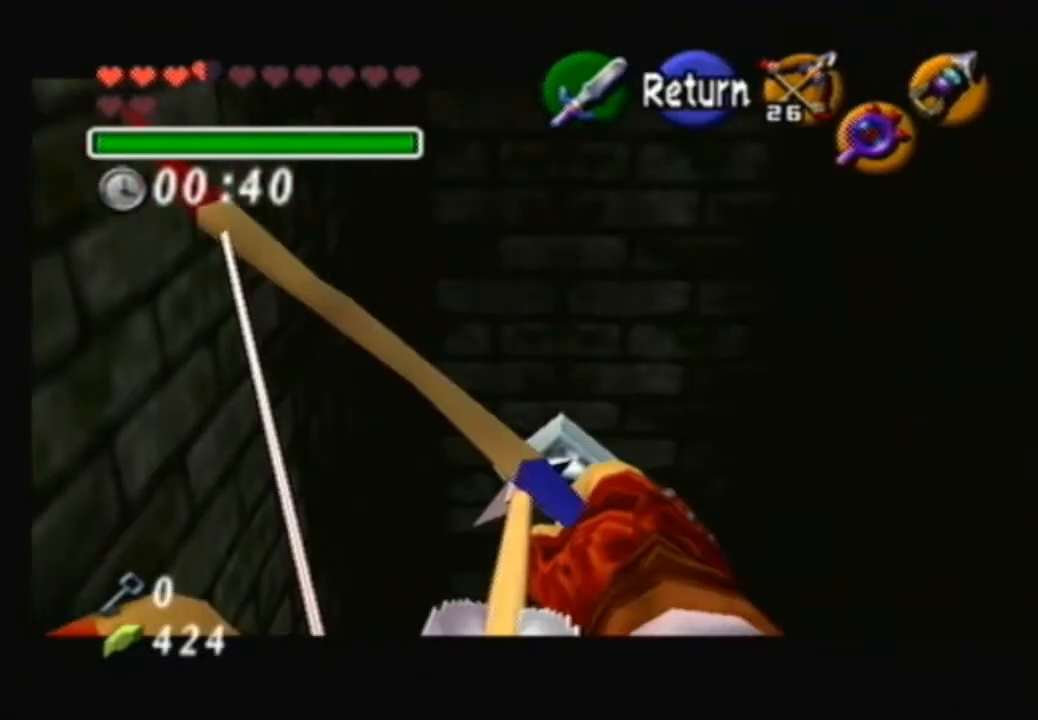
Gameplay with a controller (Nintendo layout); each line is a JSON object with the inputs held at the frame after it. "events" lists button and stick changes between this image and that frame as [ms after this image, input, new state], when the widget could be followed in between. Not read: L3 R3.
{"buttons": [], "left_stick": "center", "right_stick": "center", "events": []}
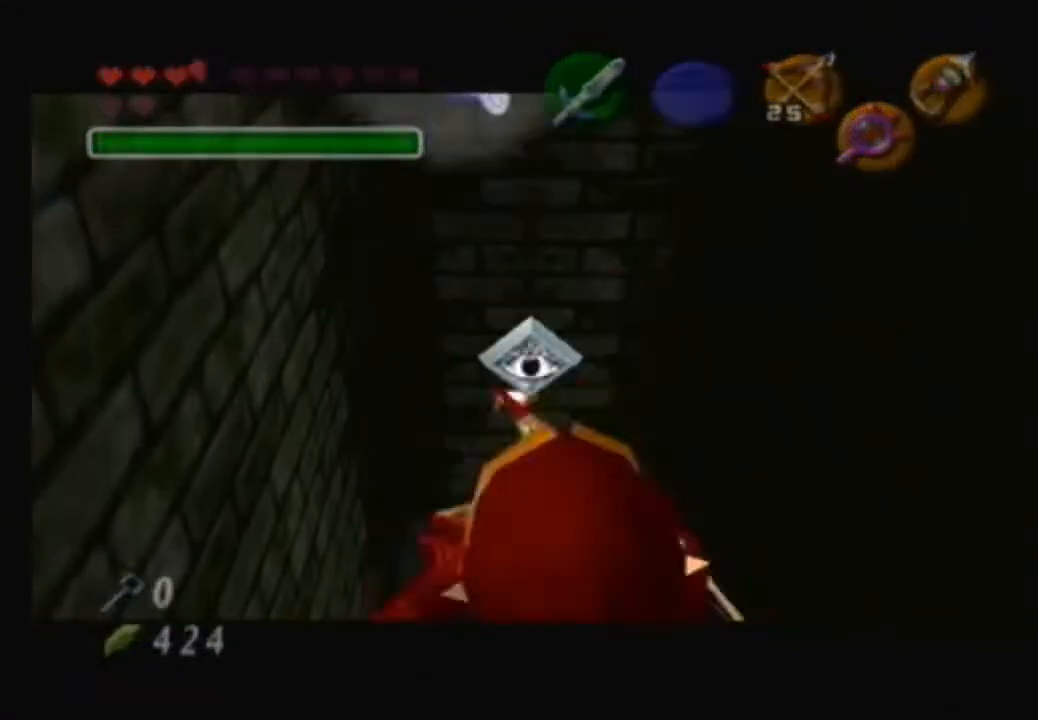
{"buttons": [], "left_stick": "center", "right_stick": "center", "events": []}
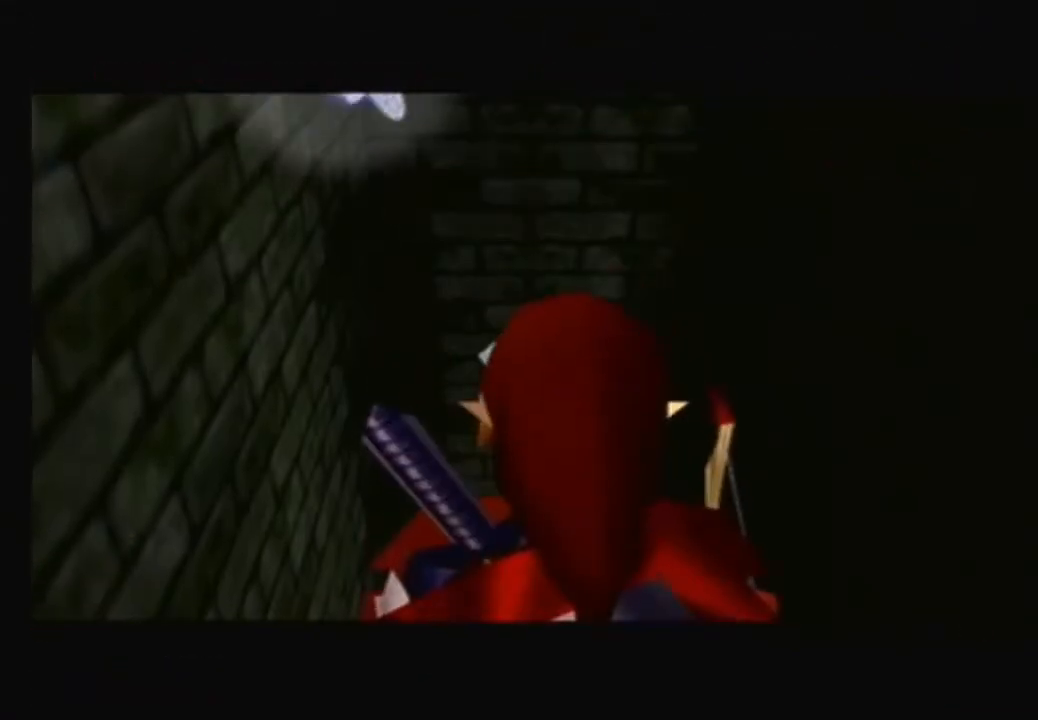
{"buttons": [], "left_stick": "center", "right_stick": "center", "events": []}
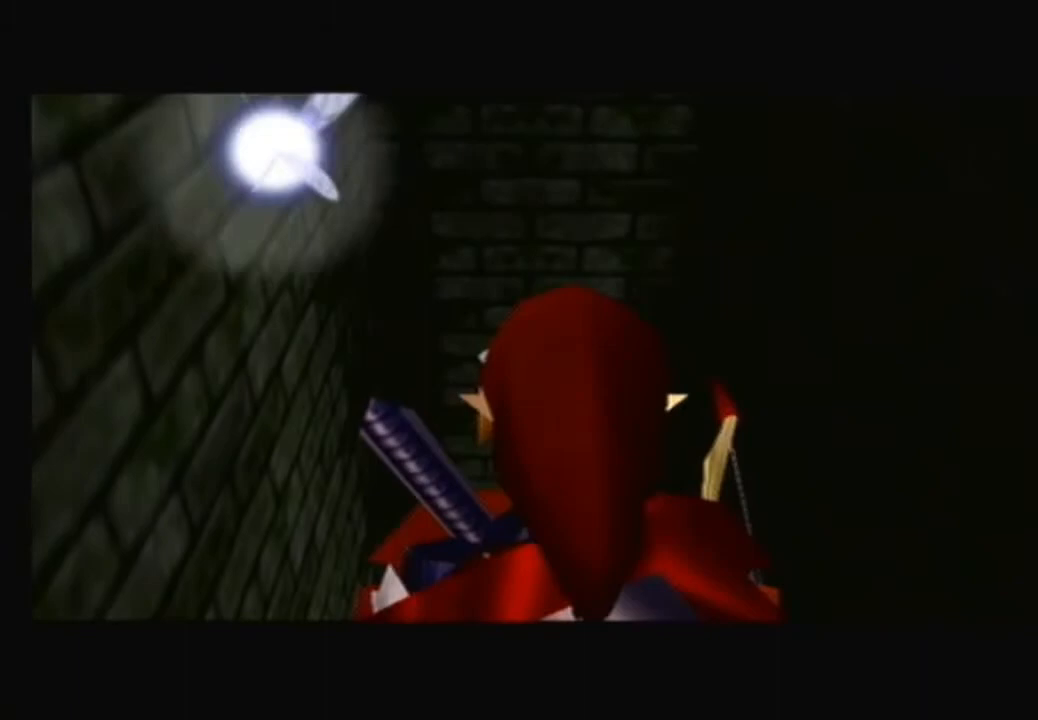
{"buttons": [], "left_stick": "center", "right_stick": "center", "events": []}
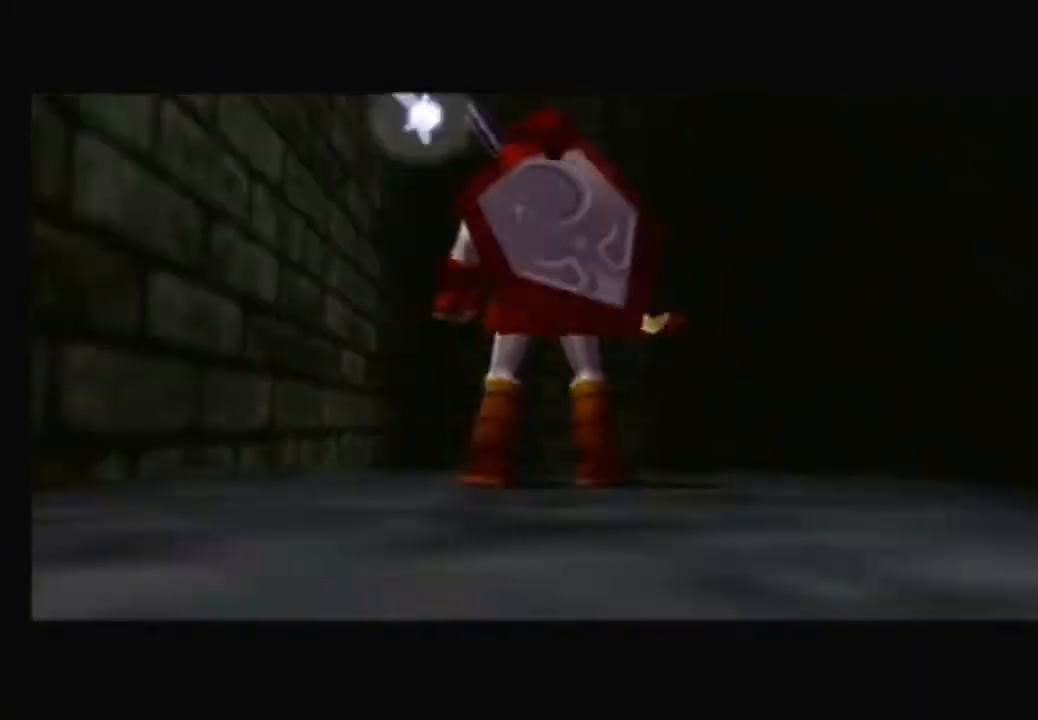
{"buttons": [], "left_stick": "center", "right_stick": "center", "events": [[334, "left_stick", "down-left"], [501, "left_stick", "center"]]}
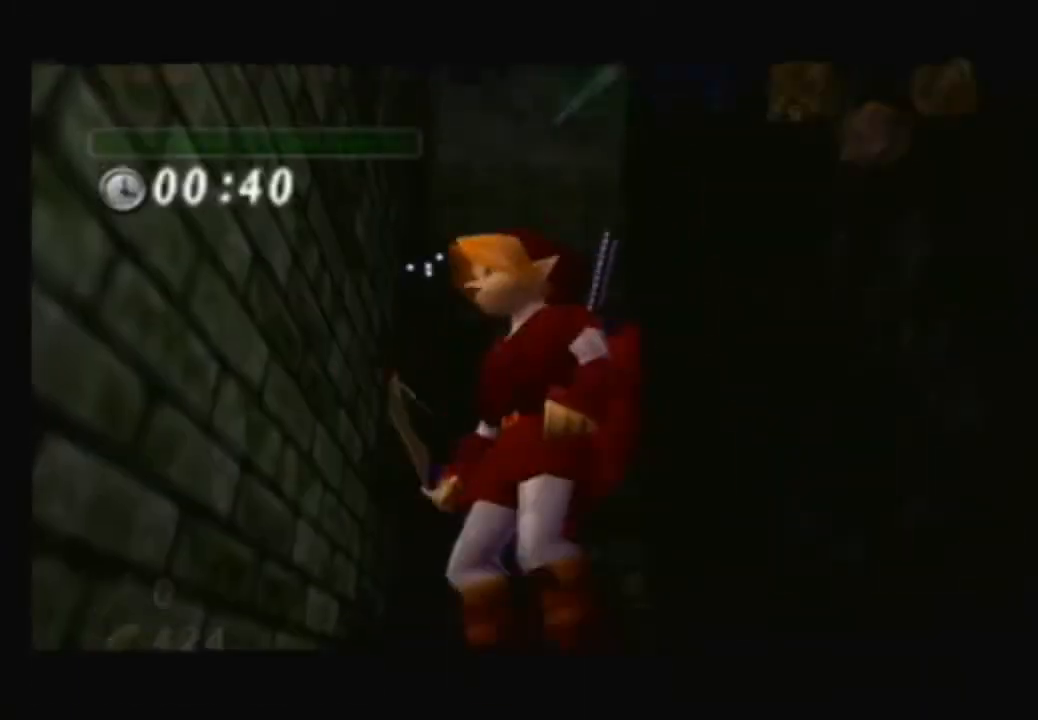
{"buttons": [], "left_stick": "up-left", "right_stick": "center", "events": [[367, "left_stick", "up-left"]]}
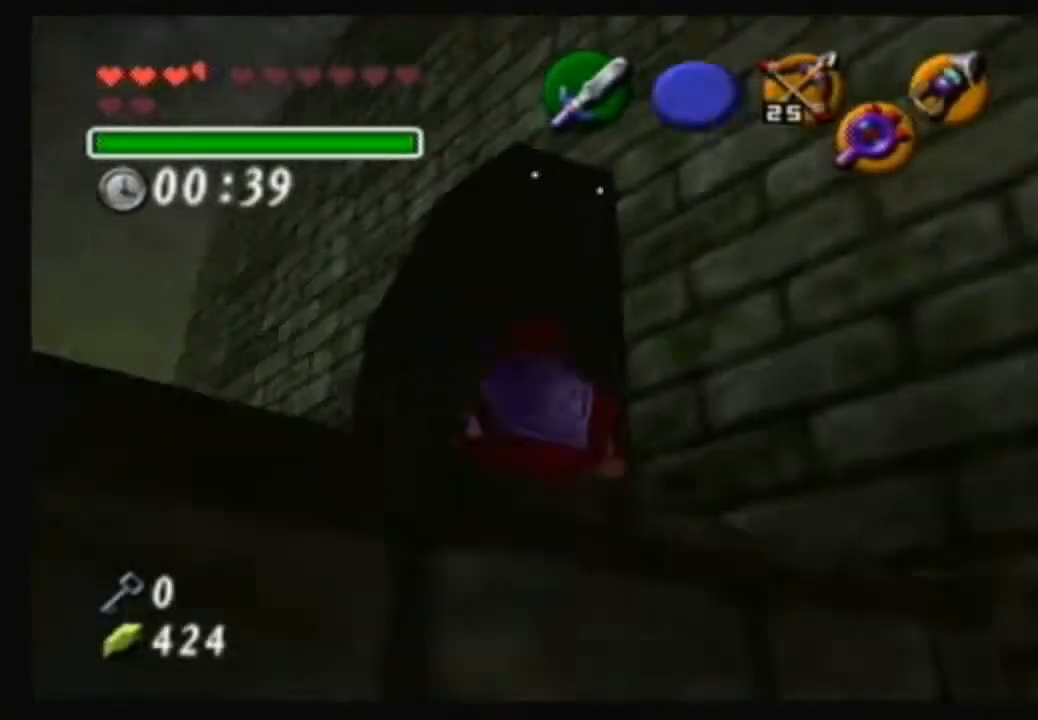
{"buttons": [], "left_stick": "up-left", "right_stick": "center", "events": []}
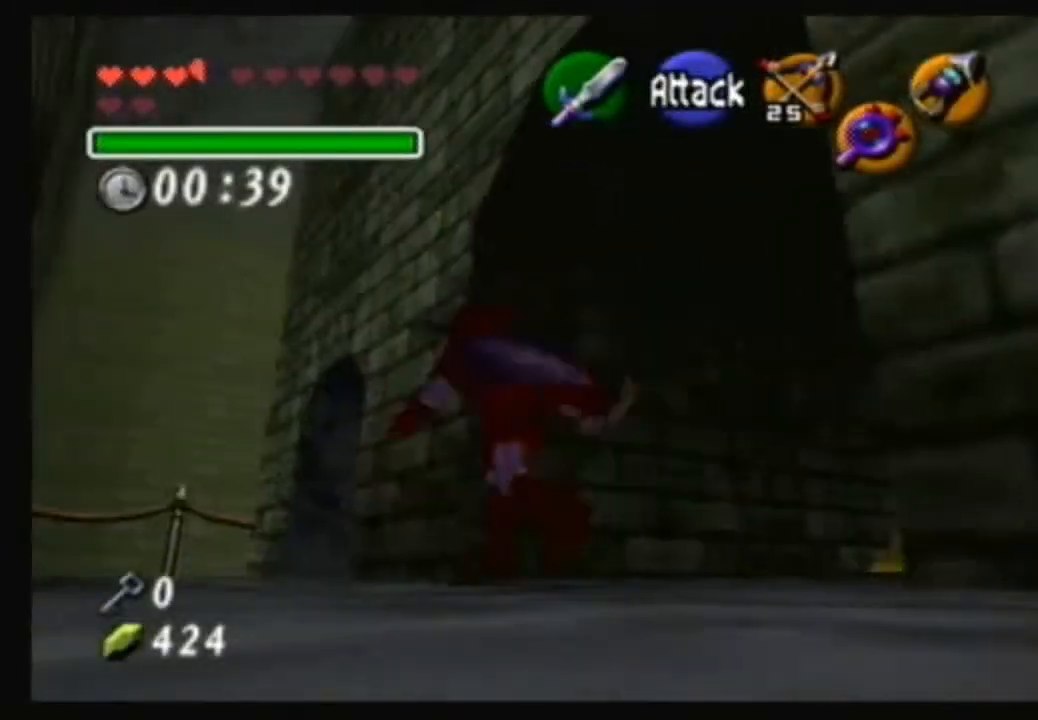
{"buttons": [], "left_stick": "up-left", "right_stick": "center", "events": []}
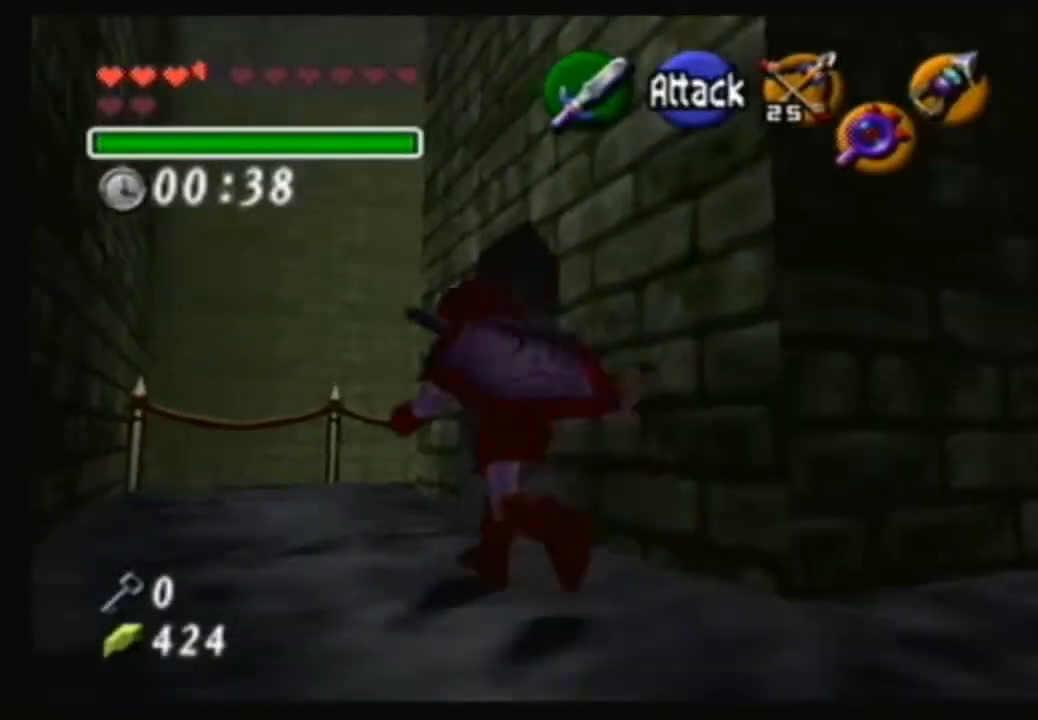
{"buttons": [], "left_stick": "down-right", "right_stick": "center", "events": [[167, "left_stick", "center"], [267, "left_stick", "down-right"]]}
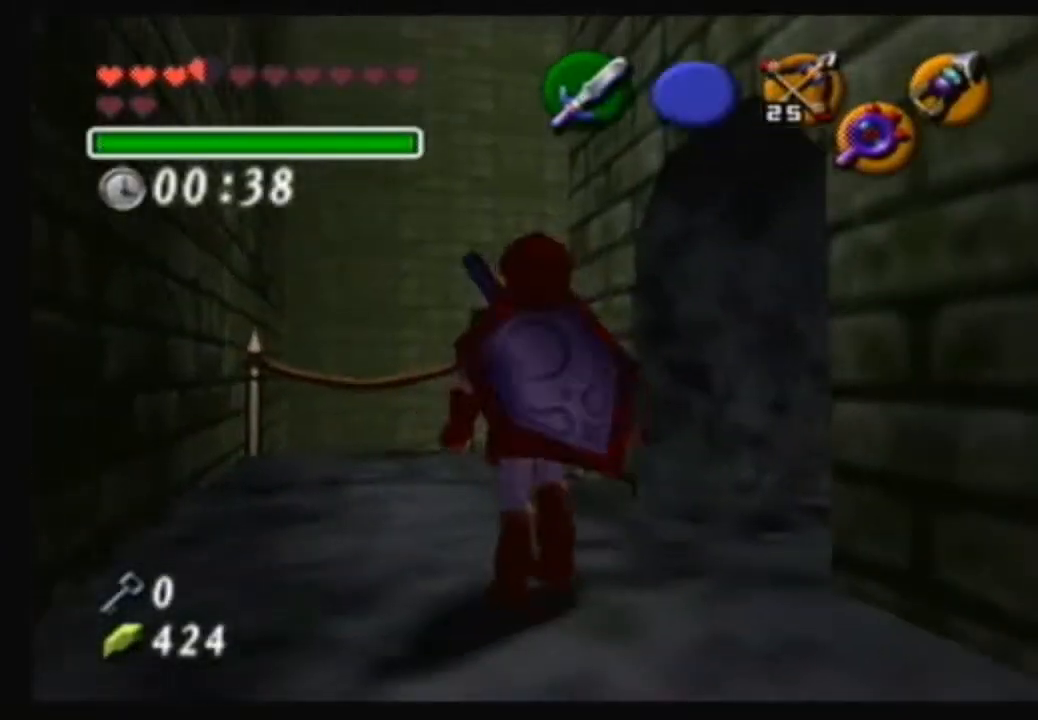
{"buttons": [], "left_stick": "right", "right_stick": "center", "events": [[434, "left_stick", "right"]]}
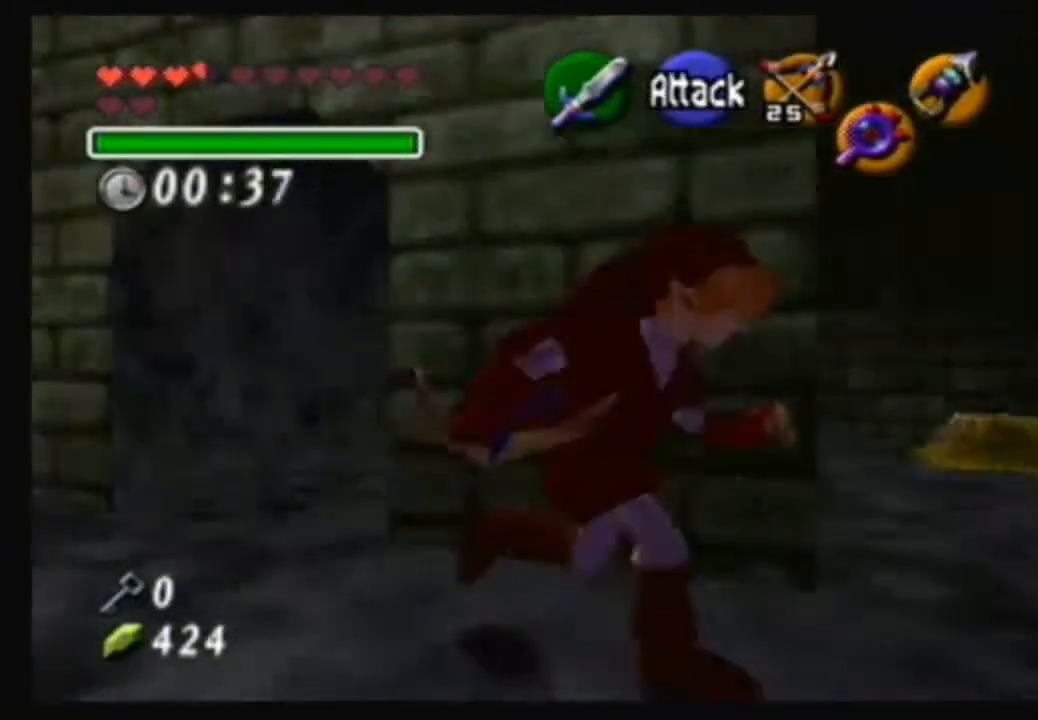
{"buttons": ["A"], "left_stick": "up", "right_stick": "center", "events": [[133, "left_stick", "up"], [367, "A", "down"]]}
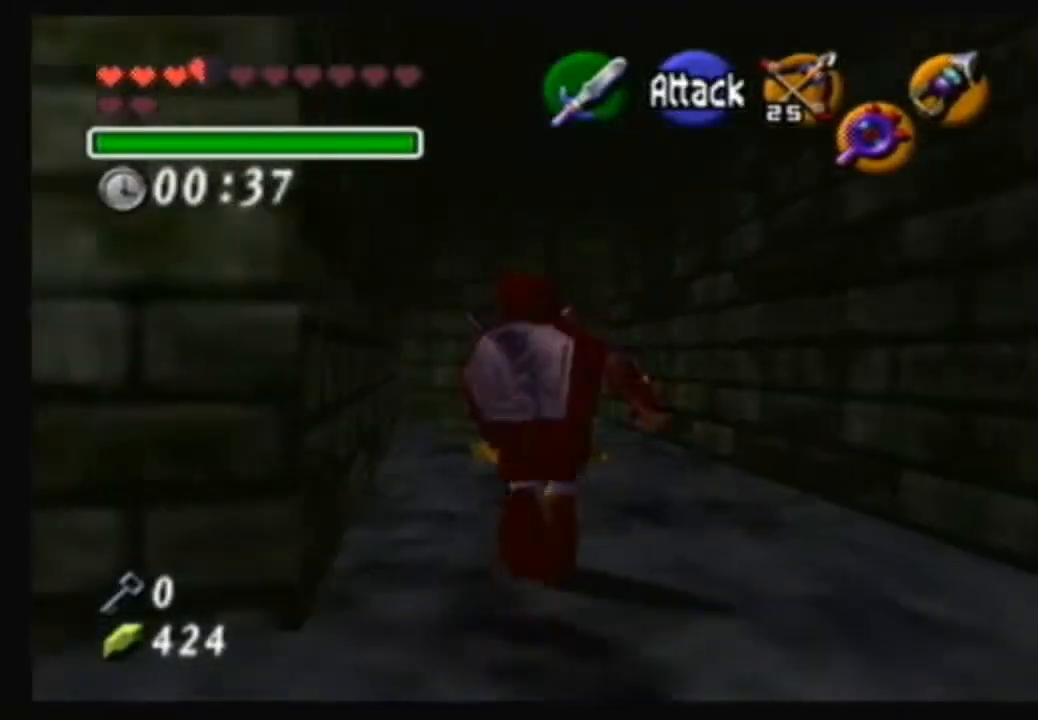
{"buttons": [], "left_stick": "up", "right_stick": "center", "events": [[134, "A", "up"]]}
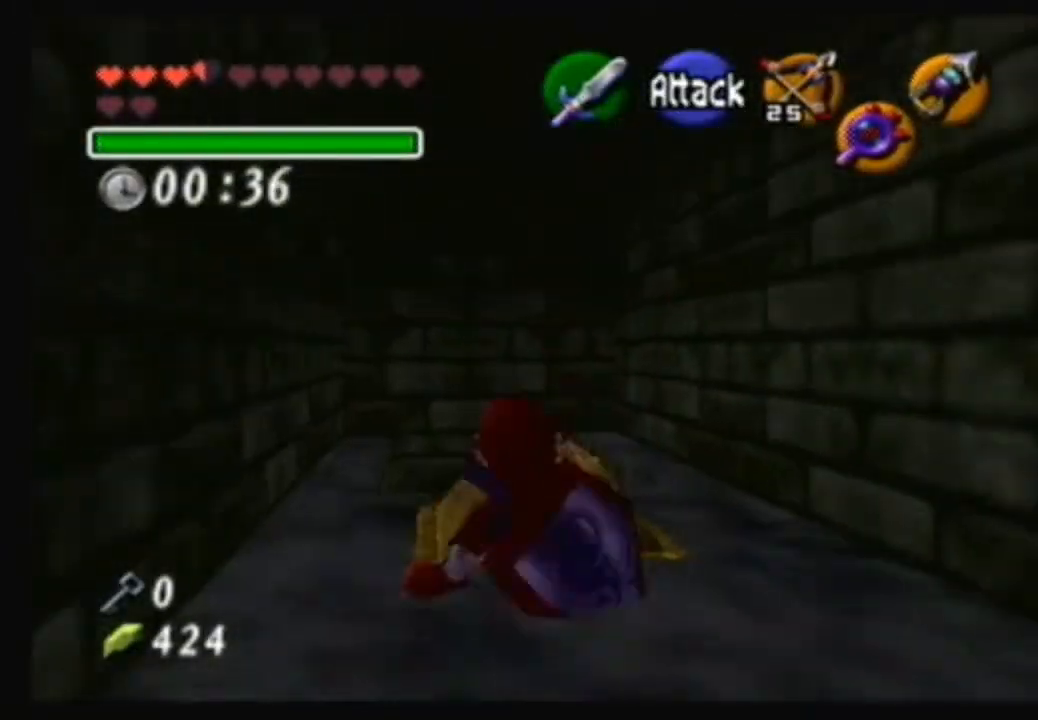
{"buttons": [], "left_stick": "center", "right_stick": "center", "events": [[200, "left_stick", "center"]]}
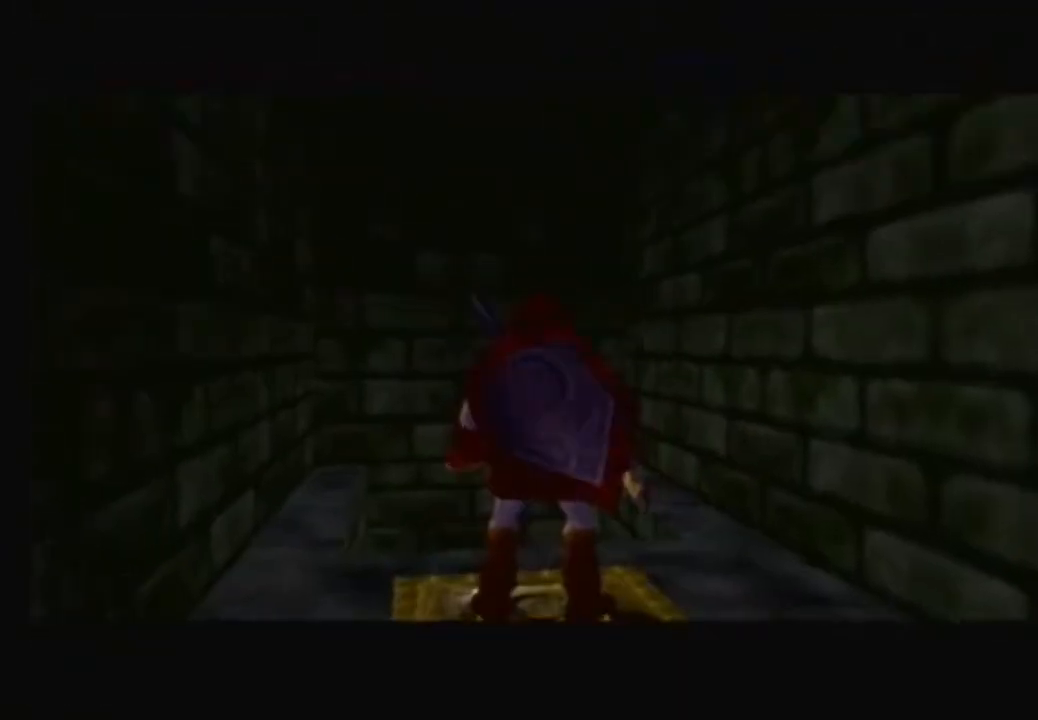
{"buttons": [], "left_stick": "center", "right_stick": "center", "events": []}
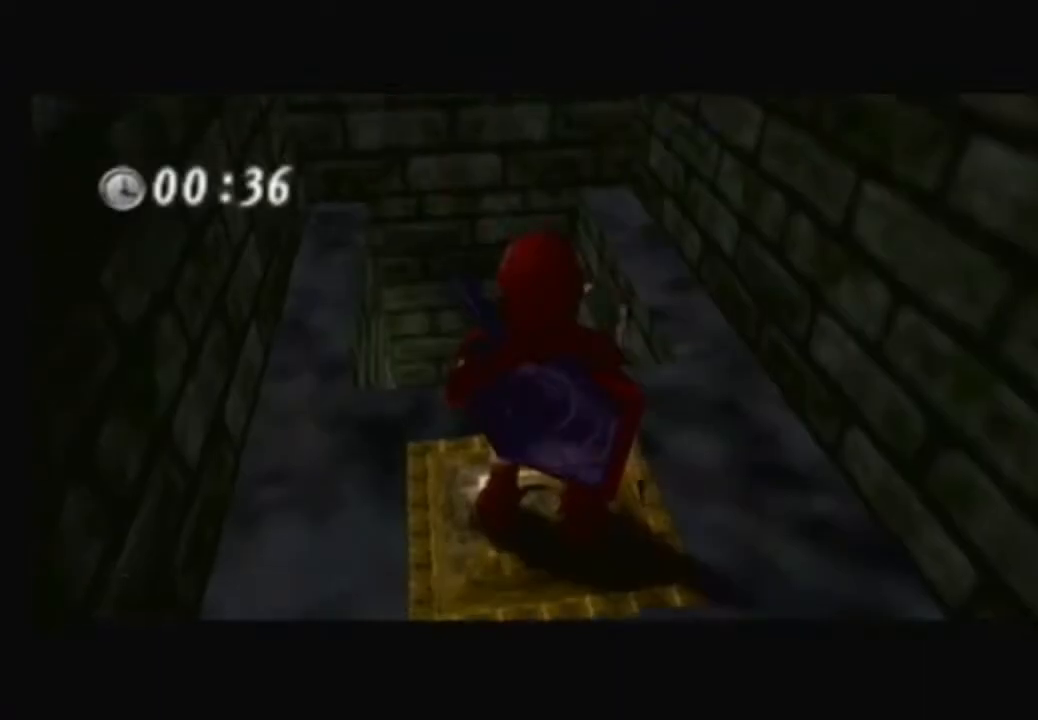
{"buttons": [], "left_stick": "center", "right_stick": "center", "events": []}
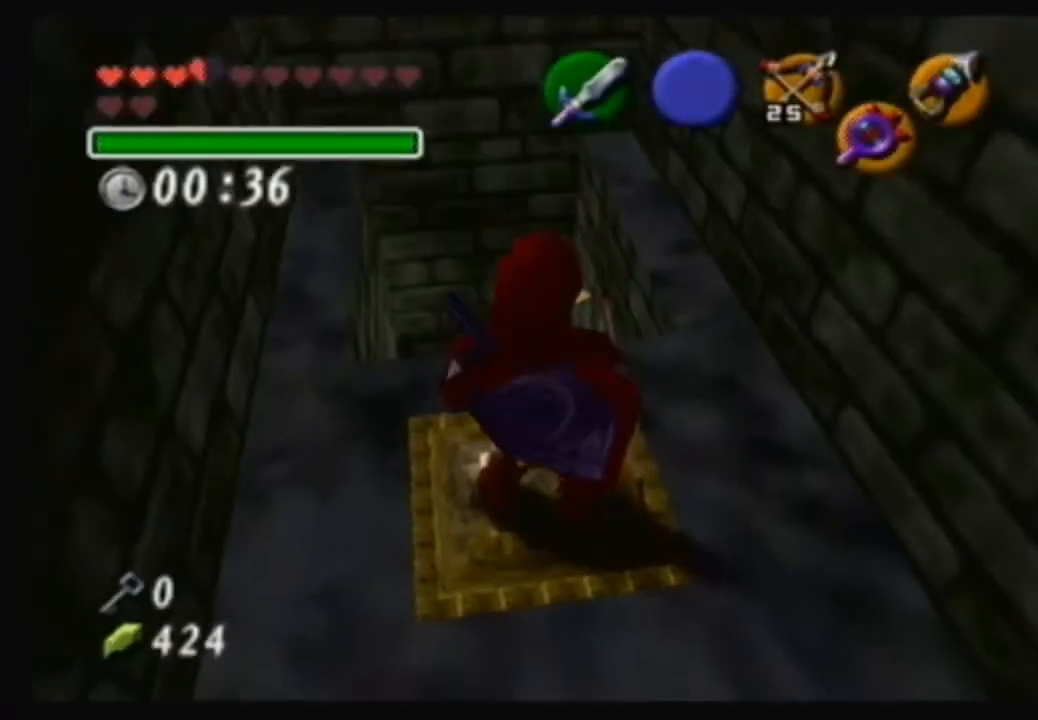
{"buttons": [], "left_stick": "center", "right_stick": "center", "events": []}
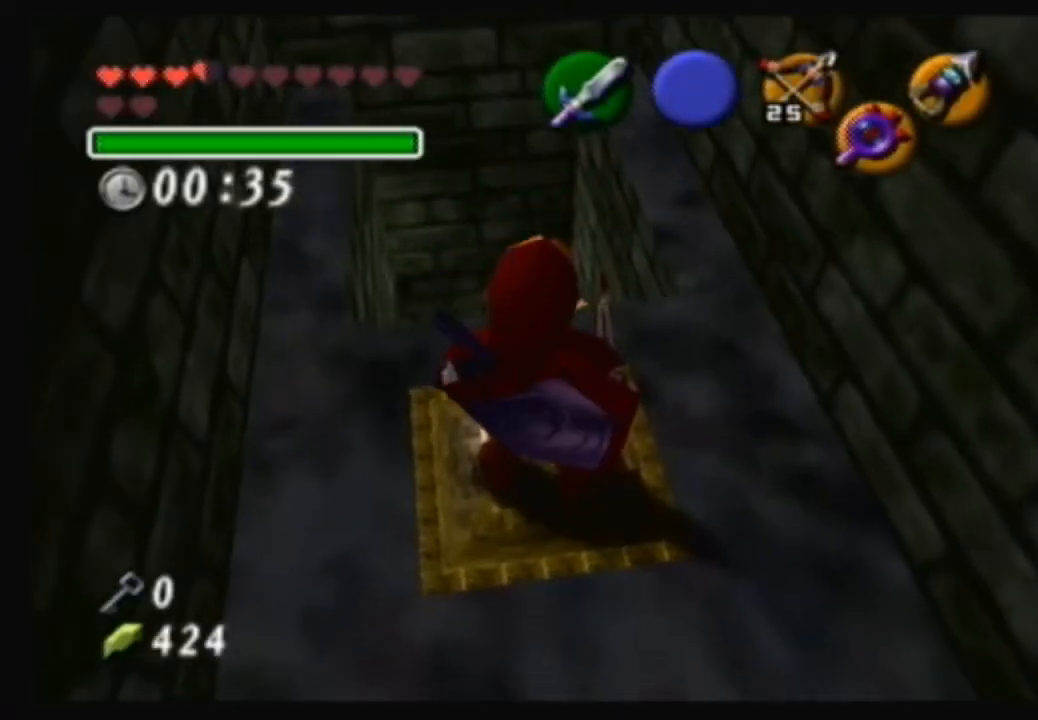
{"buttons": [], "left_stick": "down", "right_stick": "center", "events": [[300, "left_stick", "down"]]}
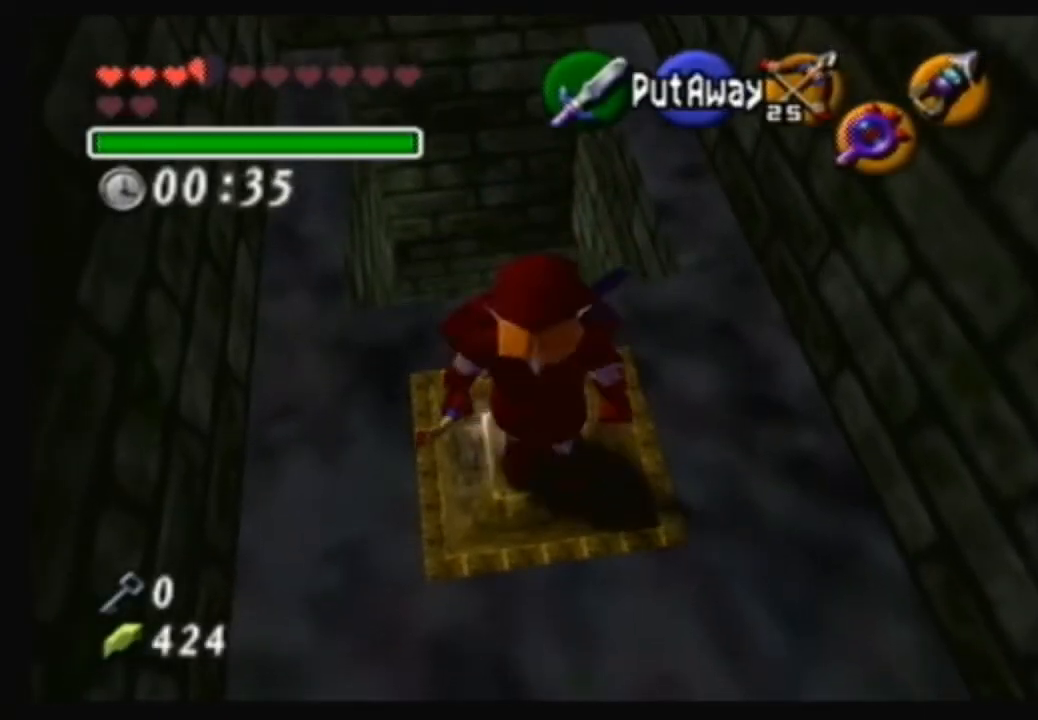
{"buttons": [], "left_stick": "down", "right_stick": "center", "events": [[34, "A", "down"], [200, "A", "up"]]}
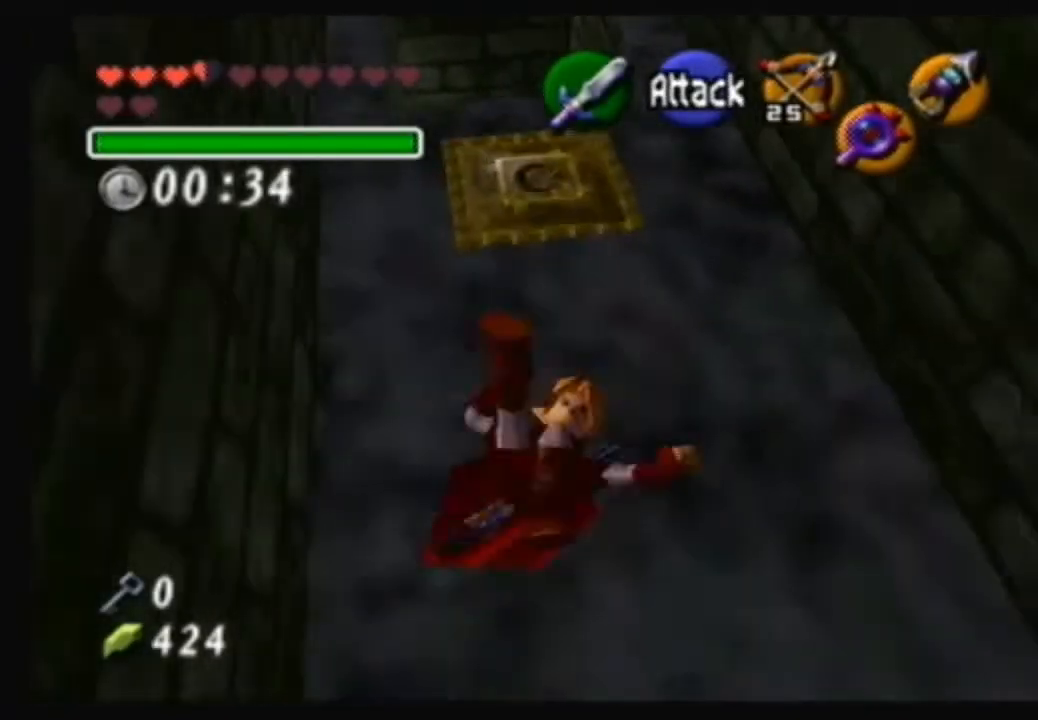
{"buttons": [], "left_stick": "left", "right_stick": "center", "events": [[100, "left_stick", "down-left"], [400, "left_stick", "left"]]}
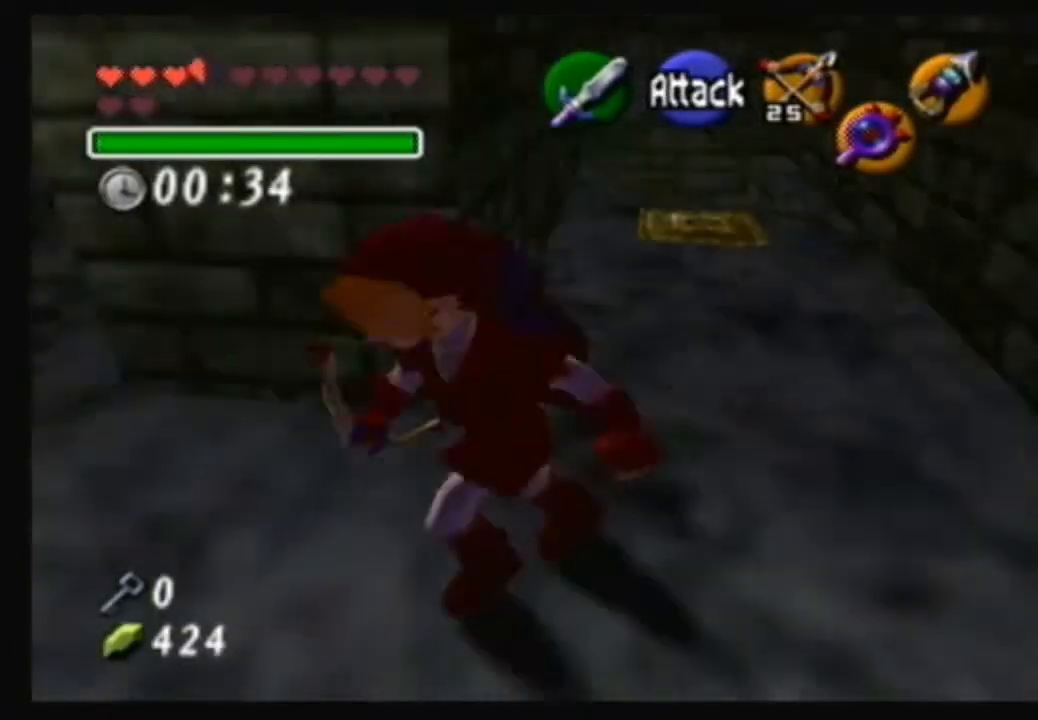
{"buttons": [], "left_stick": "up", "right_stick": "center", "events": [[234, "left_stick", "up-left"], [401, "left_stick", "up"]]}
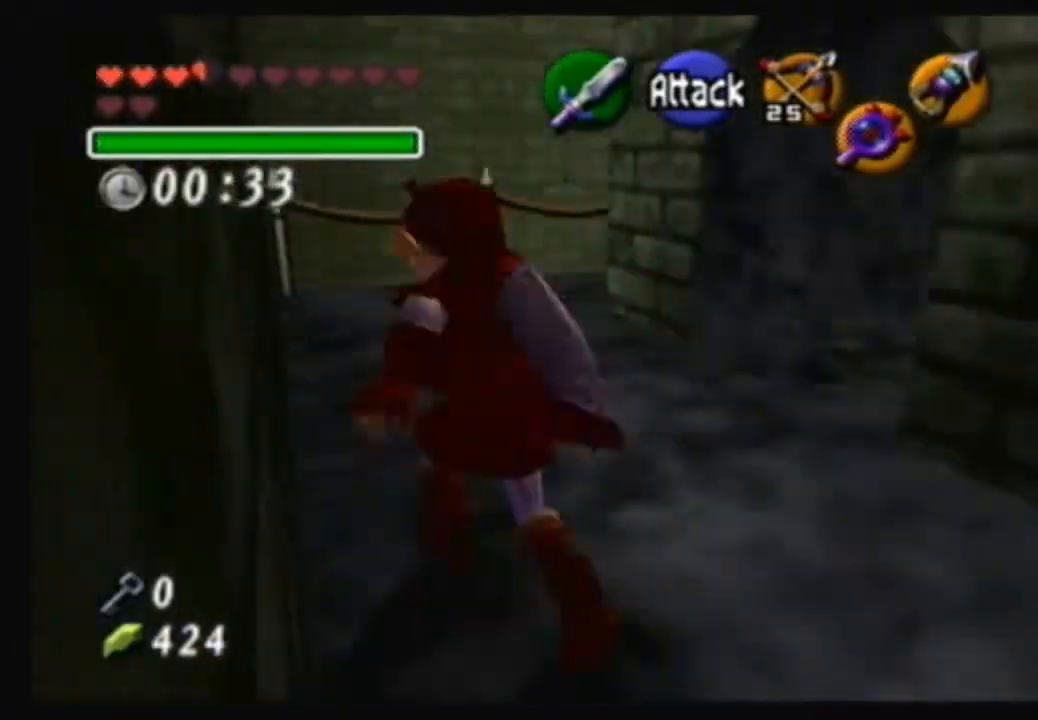
{"buttons": [], "left_stick": "up", "right_stick": "center", "events": []}
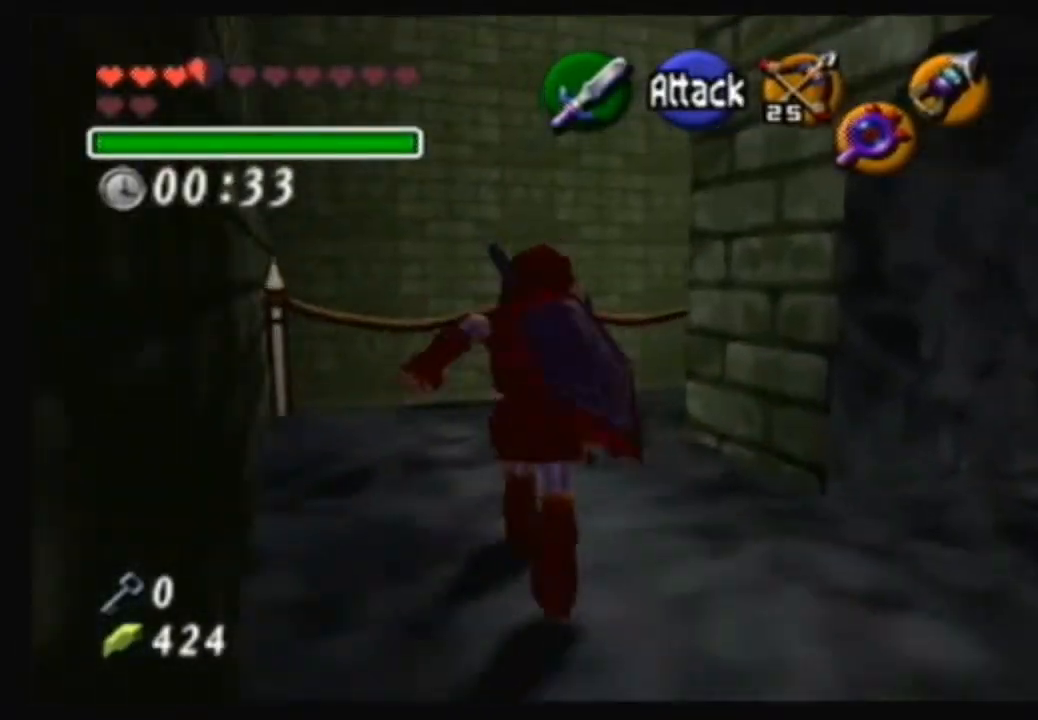
{"buttons": [], "left_stick": "center", "right_stick": "center", "events": [[200, "left_stick", "up-right"], [301, "right_stick", "up"], [434, "left_stick", "center"], [467, "right_stick", "center"]]}
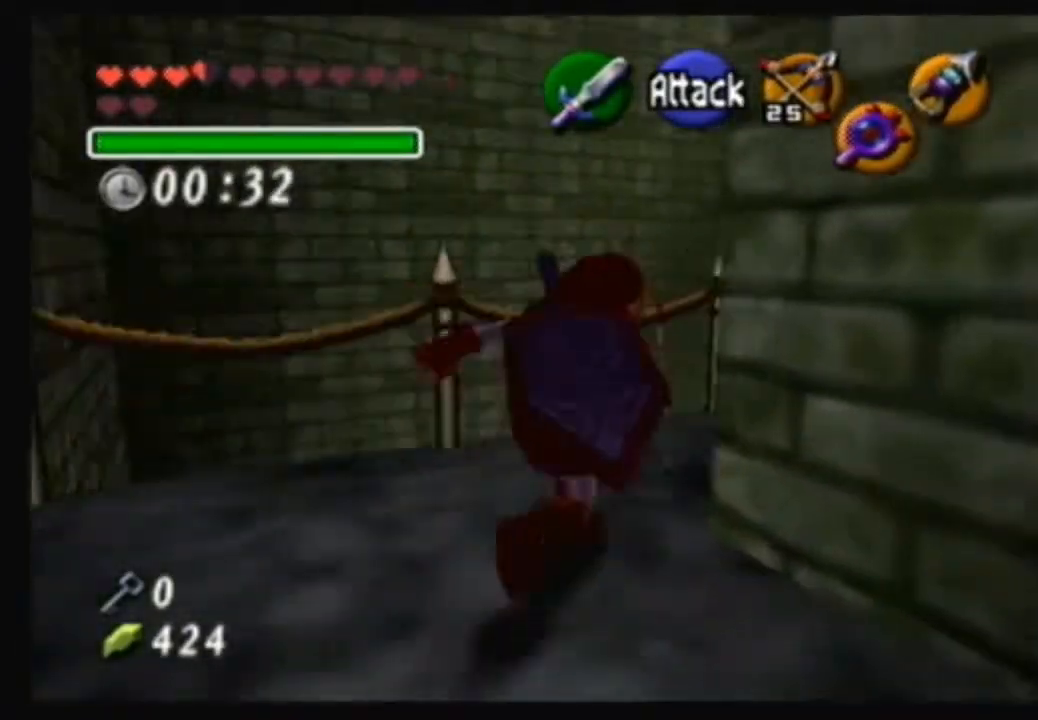
{"buttons": [], "left_stick": "center", "right_stick": "center", "events": [[133, "left_stick", "down"], [467, "left_stick", "center"]]}
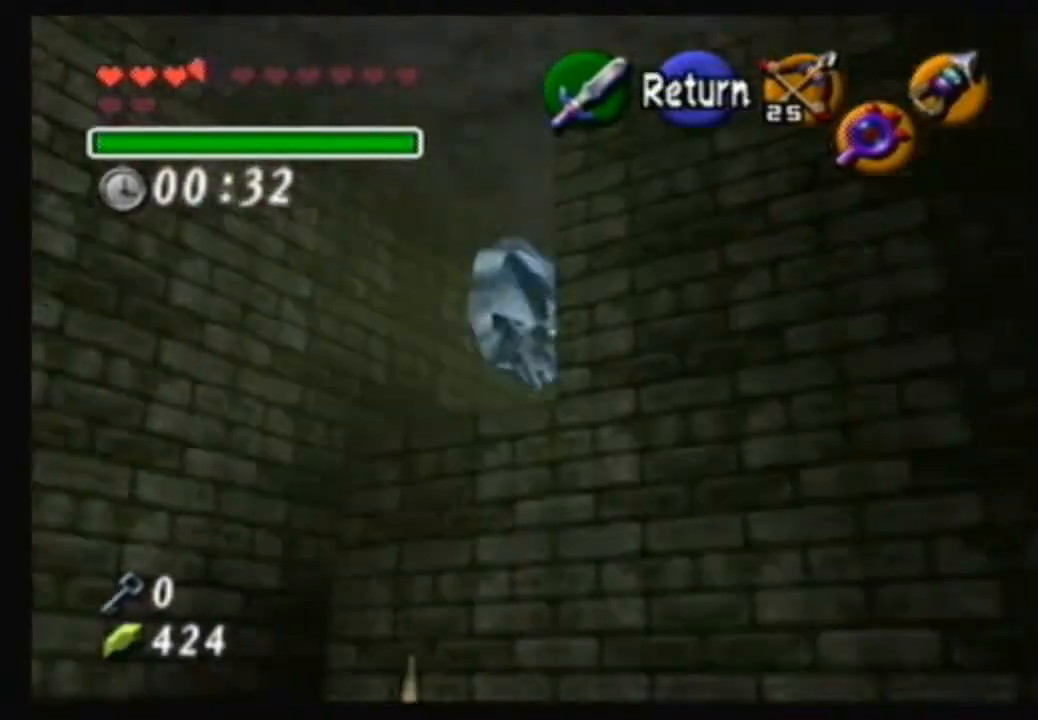
{"buttons": [], "left_stick": "up-right", "right_stick": "center", "events": [[501, "left_stick", "up-right"]]}
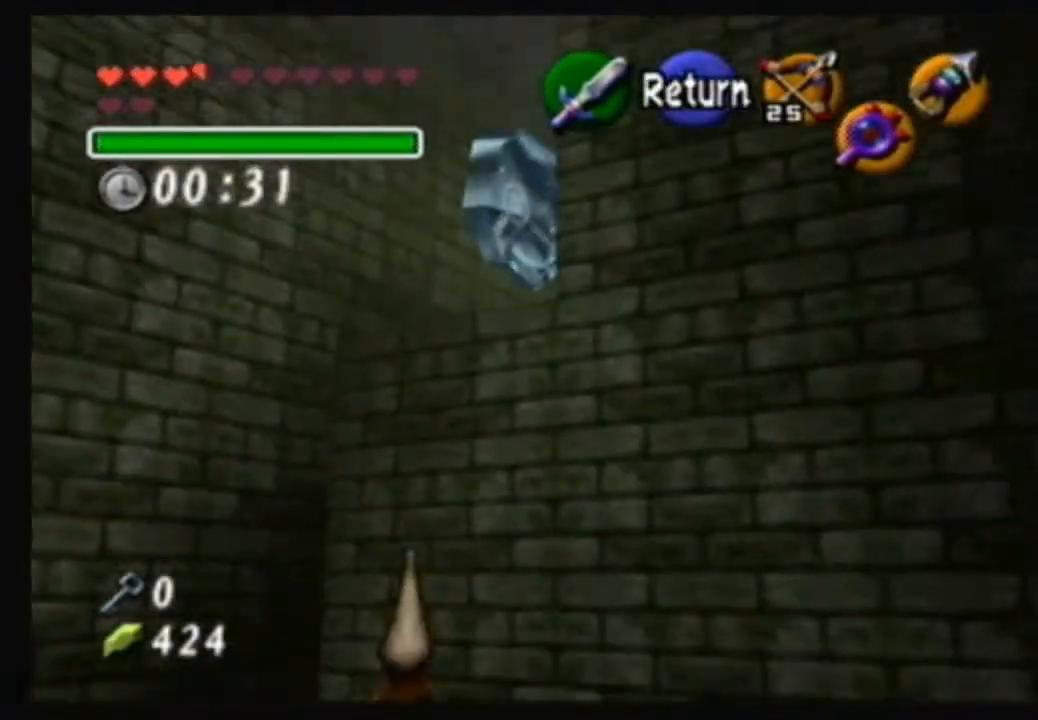
{"buttons": [], "left_stick": "center", "right_stick": "center", "events": [[267, "left_stick", "center"]]}
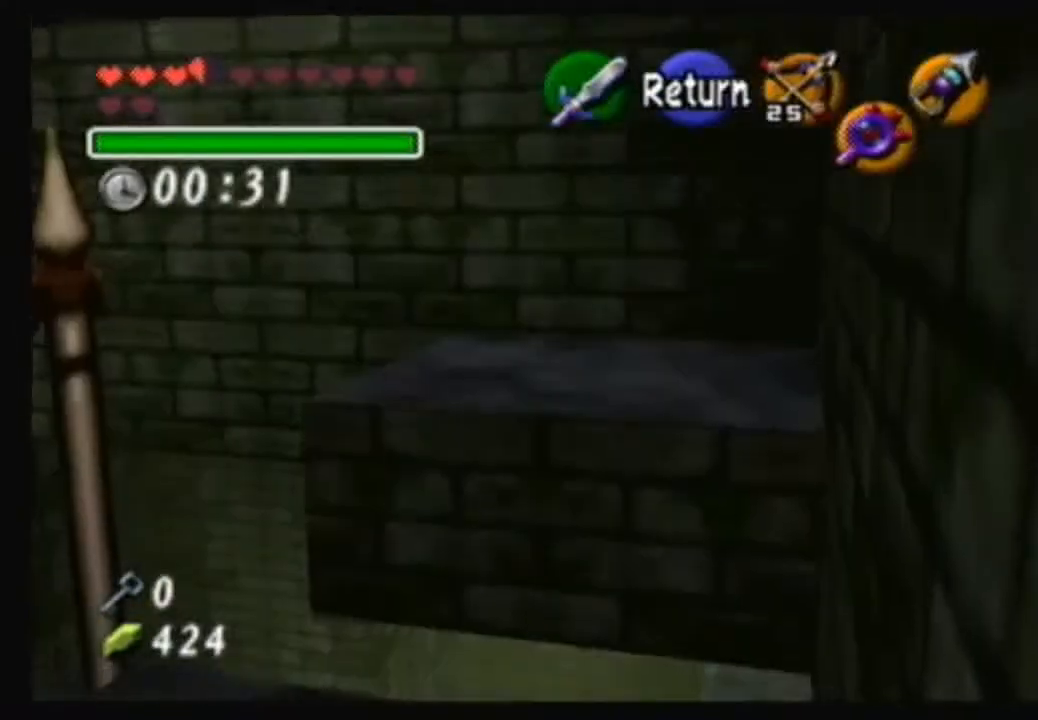
{"buttons": [], "left_stick": "center", "right_stick": "center", "events": [[134, "left_stick", "left"], [301, "A", "down"], [334, "left_stick", "center"], [434, "A", "up"]]}
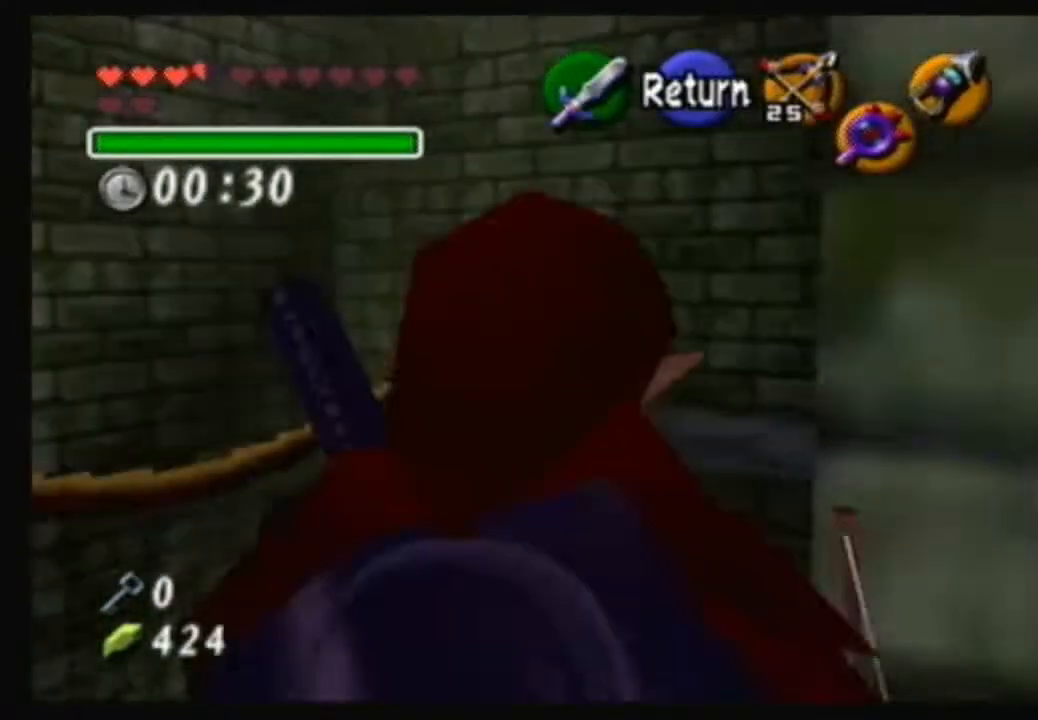
{"buttons": [], "left_stick": "right", "right_stick": "center", "events": [[167, "left_stick", "down-right"], [434, "left_stick", "right"]]}
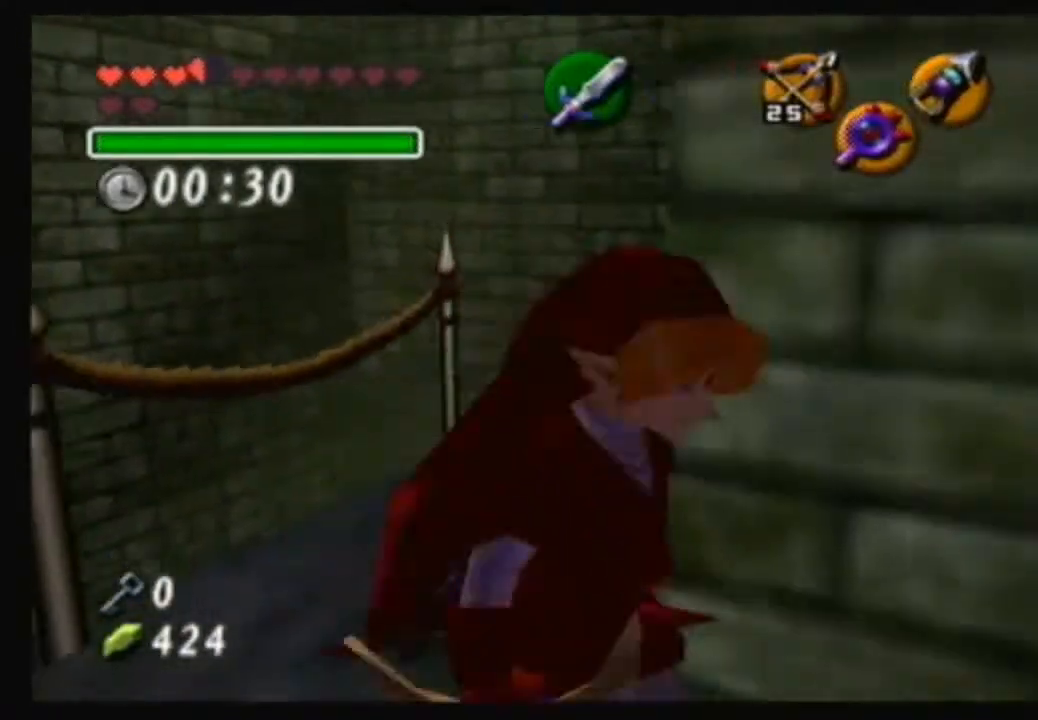
{"buttons": [], "left_stick": "up", "right_stick": "center", "events": [[100, "left_stick", "center"], [367, "left_stick", "up"]]}
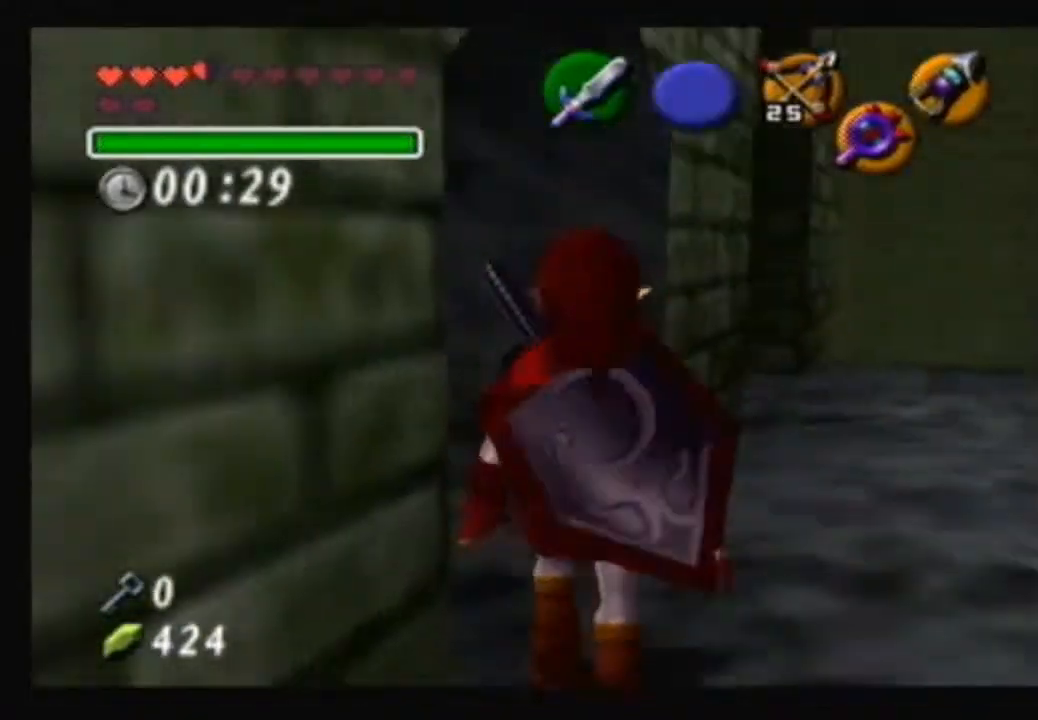
{"buttons": [], "left_stick": "up", "right_stick": "center", "events": [[67, "left_stick", "up-right"], [434, "left_stick", "up"]]}
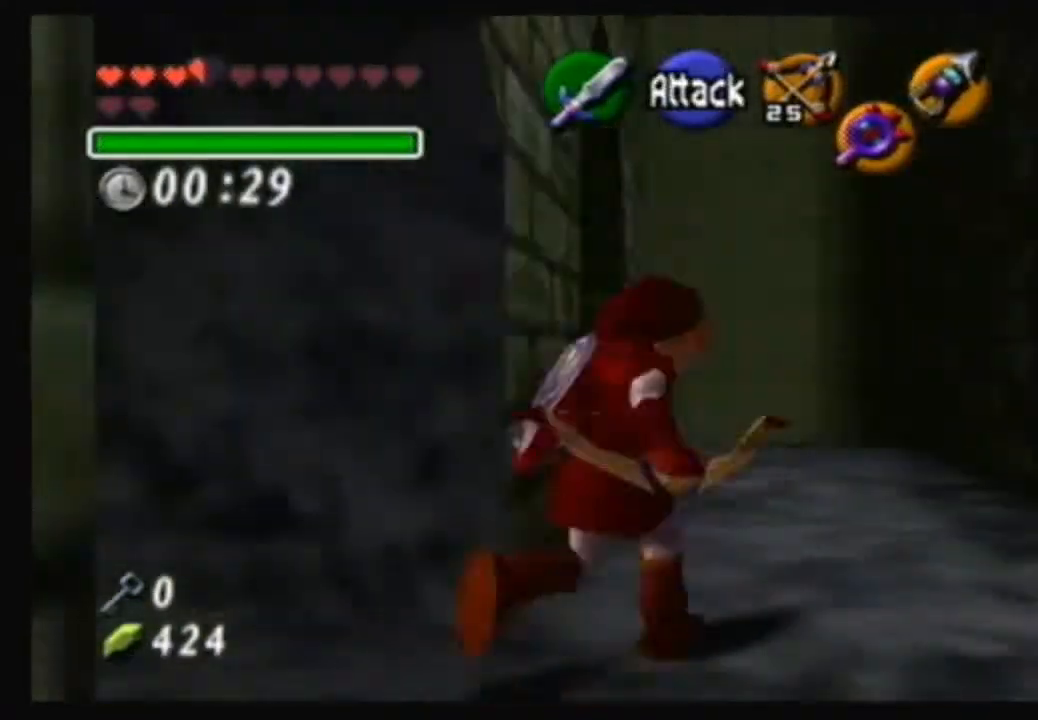
{"buttons": [], "left_stick": "up-right", "right_stick": "center", "events": [[434, "left_stick", "up-right"]]}